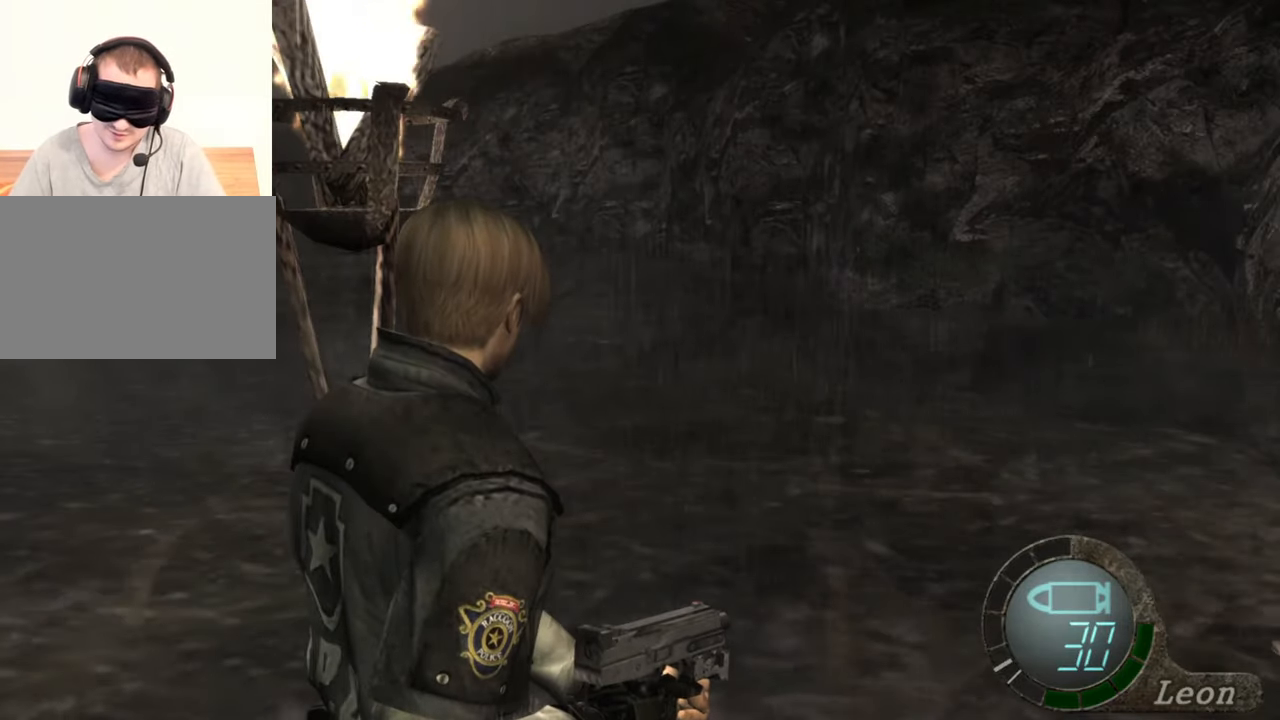
Gameplay with keyboard and mouse; each line is a JSON object with the keys and mouse buttons held at the frame after it. "events" lists presses ("down") and releases ("up") of "1", "2", "3", "4", "5", "a", "alt", "b", "c", "ctrl", "d", "e", "f", "g", "q", "r", "s", "shift", "space", "t", "tab", "tilde", "v", "w", "x", "z", "mouse_left", "mouse_wheel", "mouse_right", "mouse_mb4" and "mouse_mb5" between this image and that frame as [ms after this image, input, new state], when the widget could be followed in between. "mouse_left", "mouse_wheel", "mouse_right", "mouse_mb4", "mouse_mb5" = the "left", "wheel", "right", "mb4", "mb5" buttons of the "mouse" list. No other keys are recorded. "wheel" means that the mouse wheel is clicked or scrolled. Mouse movement is not recorded.
{"keys": ["e", "w"], "mouse": [], "events": [[367, "w", "down"], [500, "e", "down"]]}
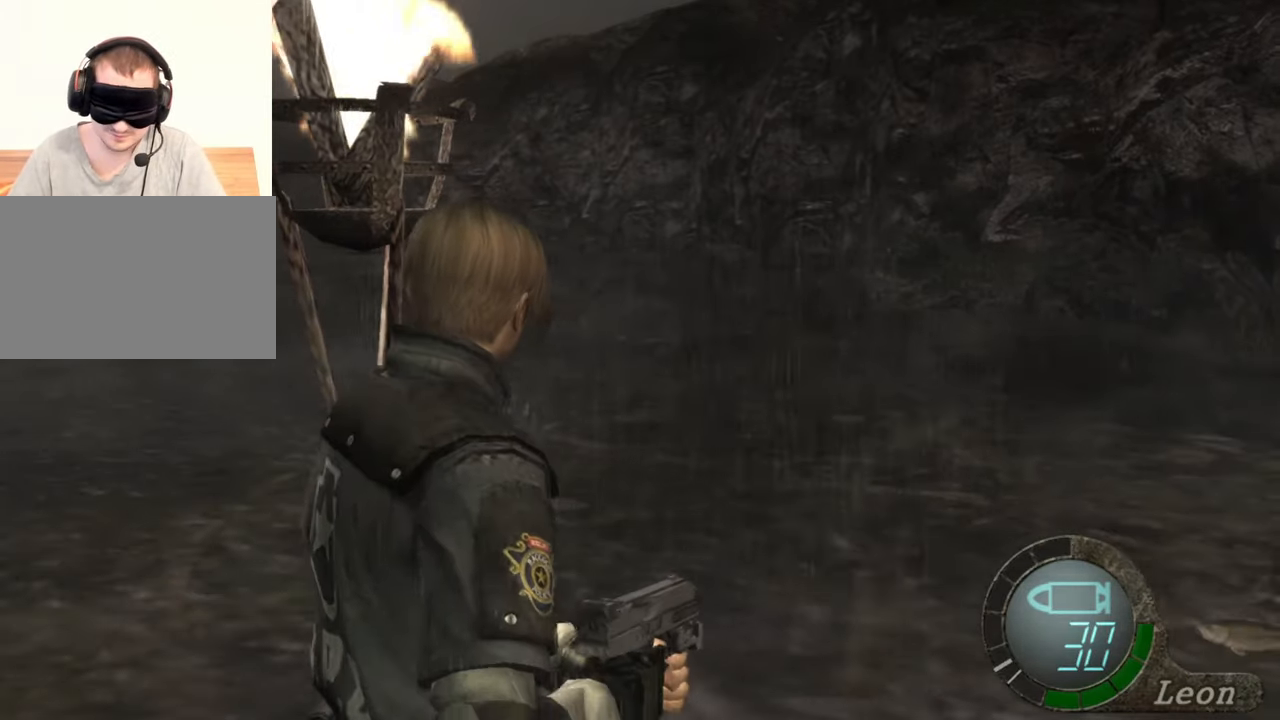
{"keys": ["e", "w"], "mouse": [], "events": [[233, "e", "up"], [333, "e", "down"], [400, "e", "up"], [467, "e", "down"]]}
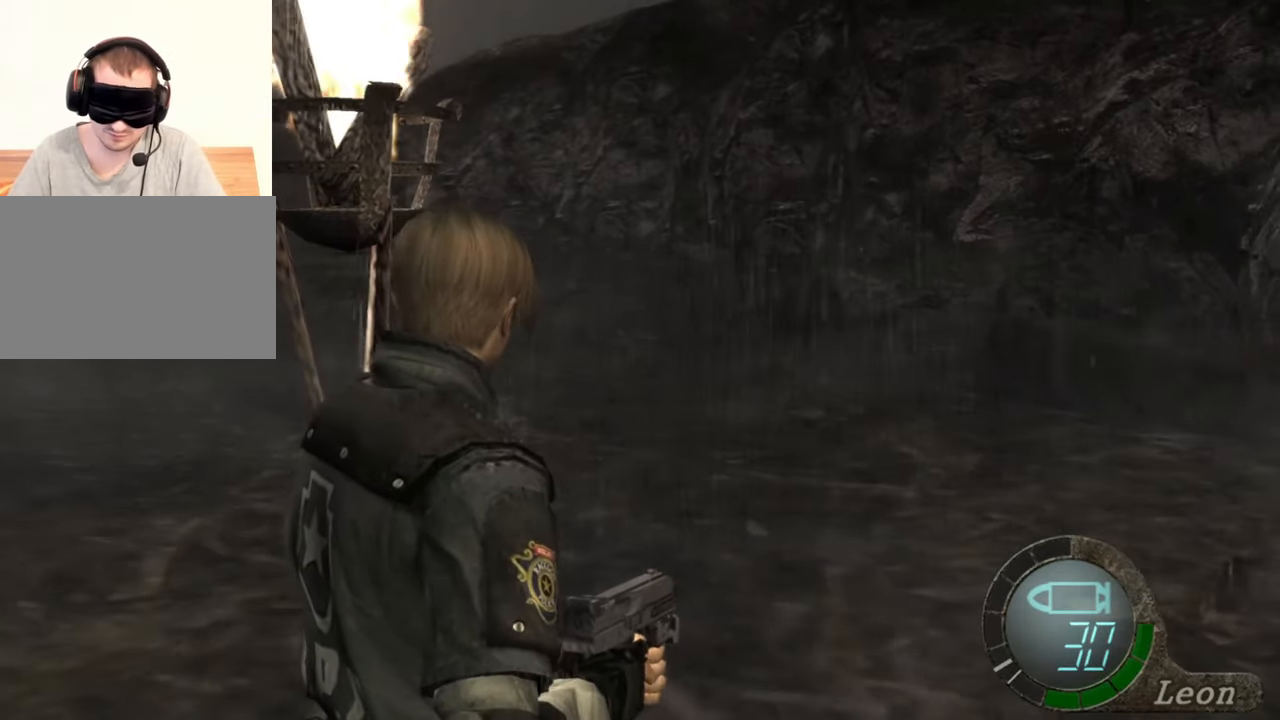
{"keys": ["e", "w"], "mouse": [], "events": [[33, "e", "up"], [133, "e", "down"], [167, "e", "up"], [200, "e", "down"], [433, "e", "up"], [500, "e", "down"]]}
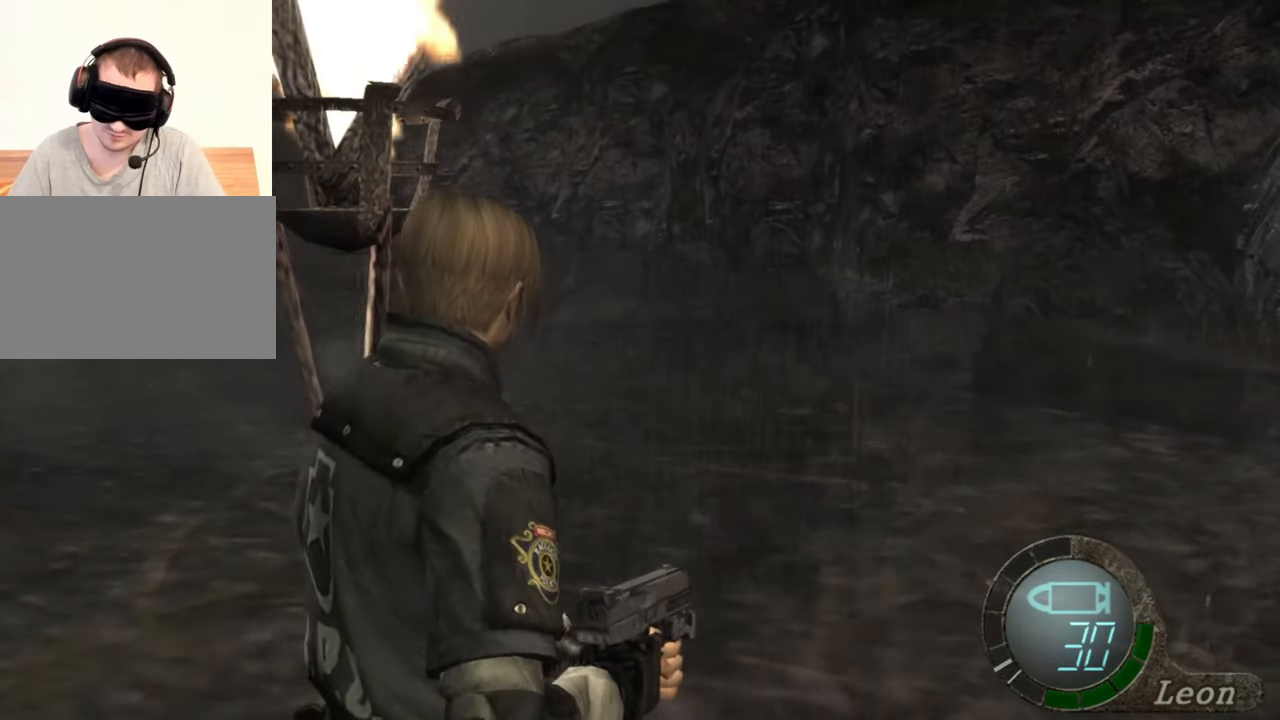
{"keys": [], "mouse": [], "events": [[100, "e", "up"], [267, "w", "up"]]}
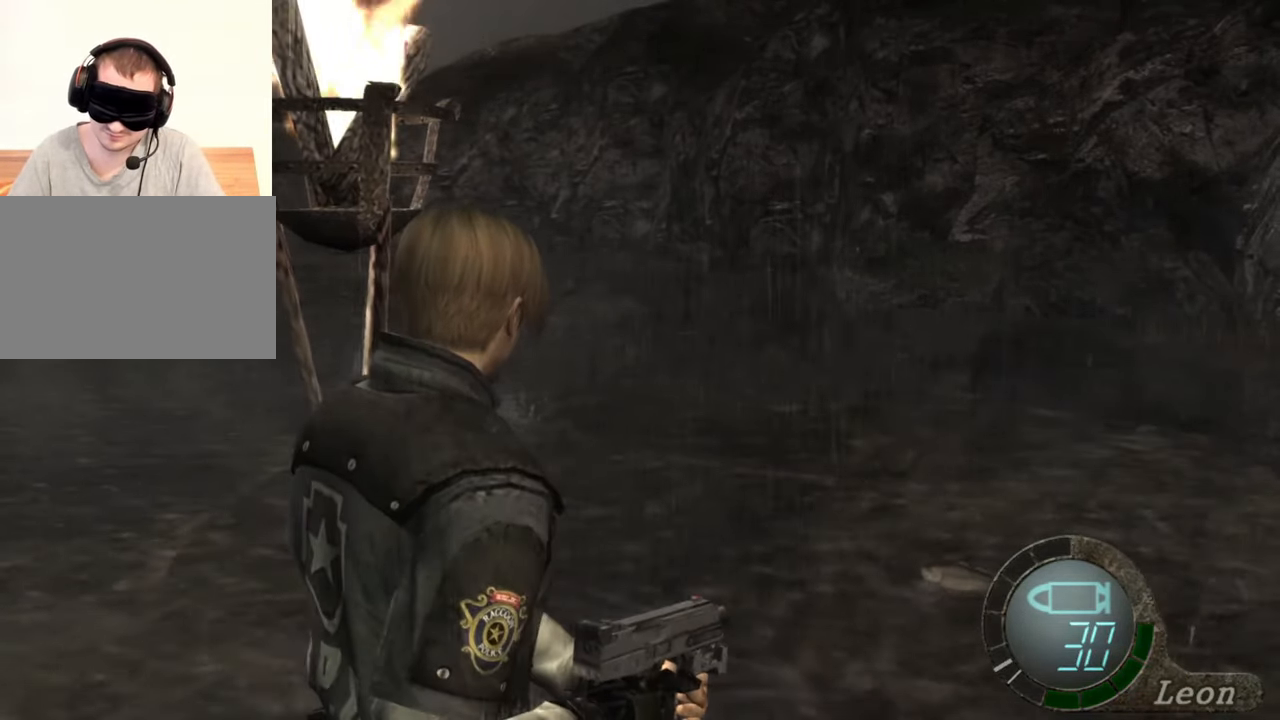
{"keys": [], "mouse": [], "events": []}
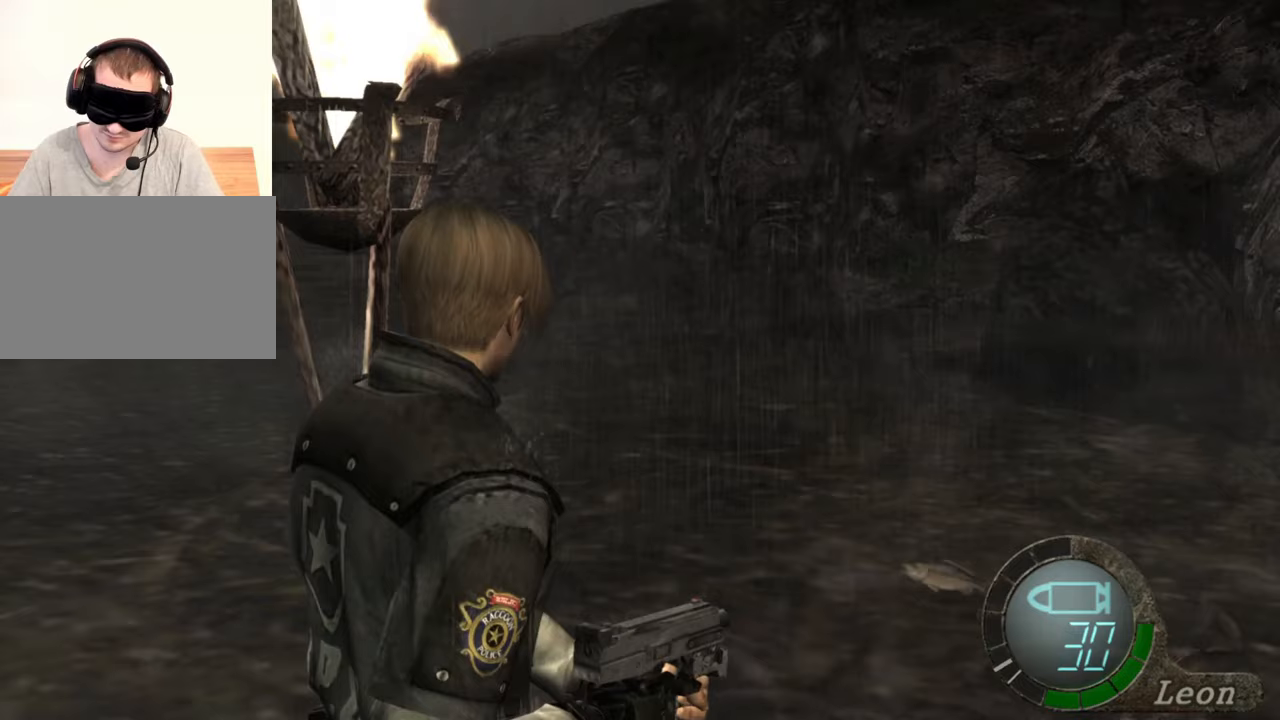
{"keys": [], "mouse": [], "events": []}
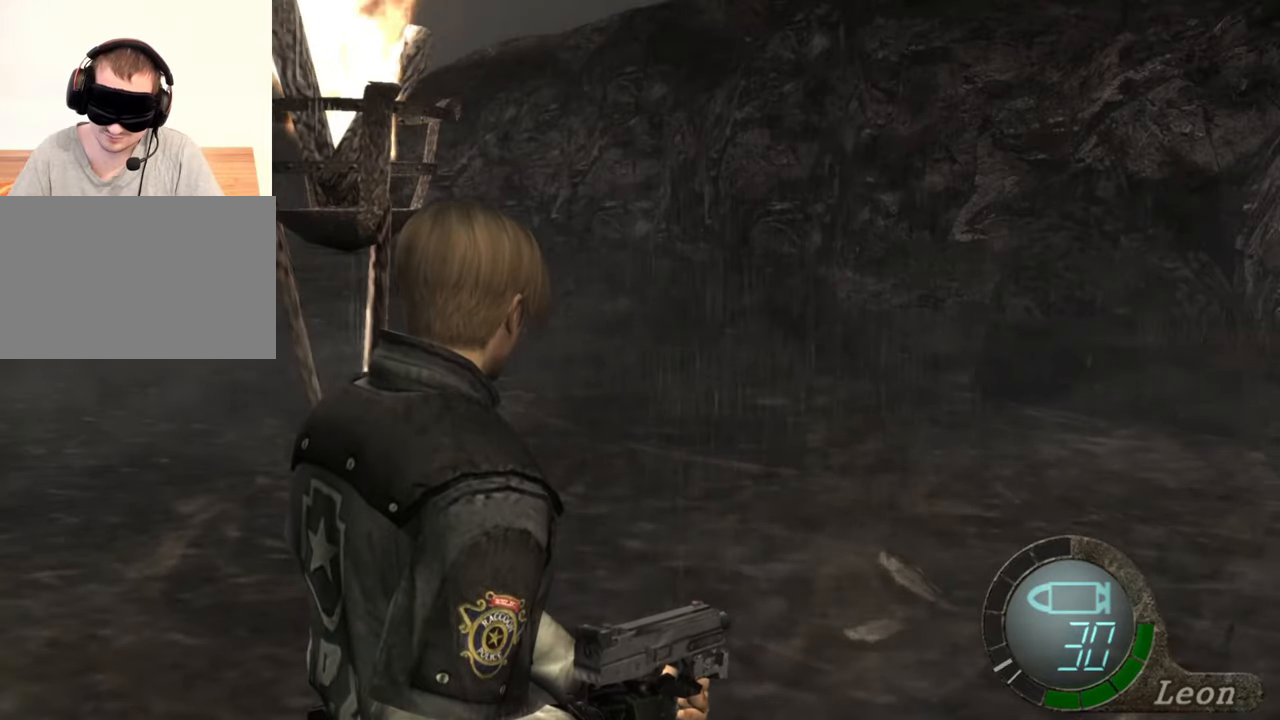
{"keys": [], "mouse": [], "events": []}
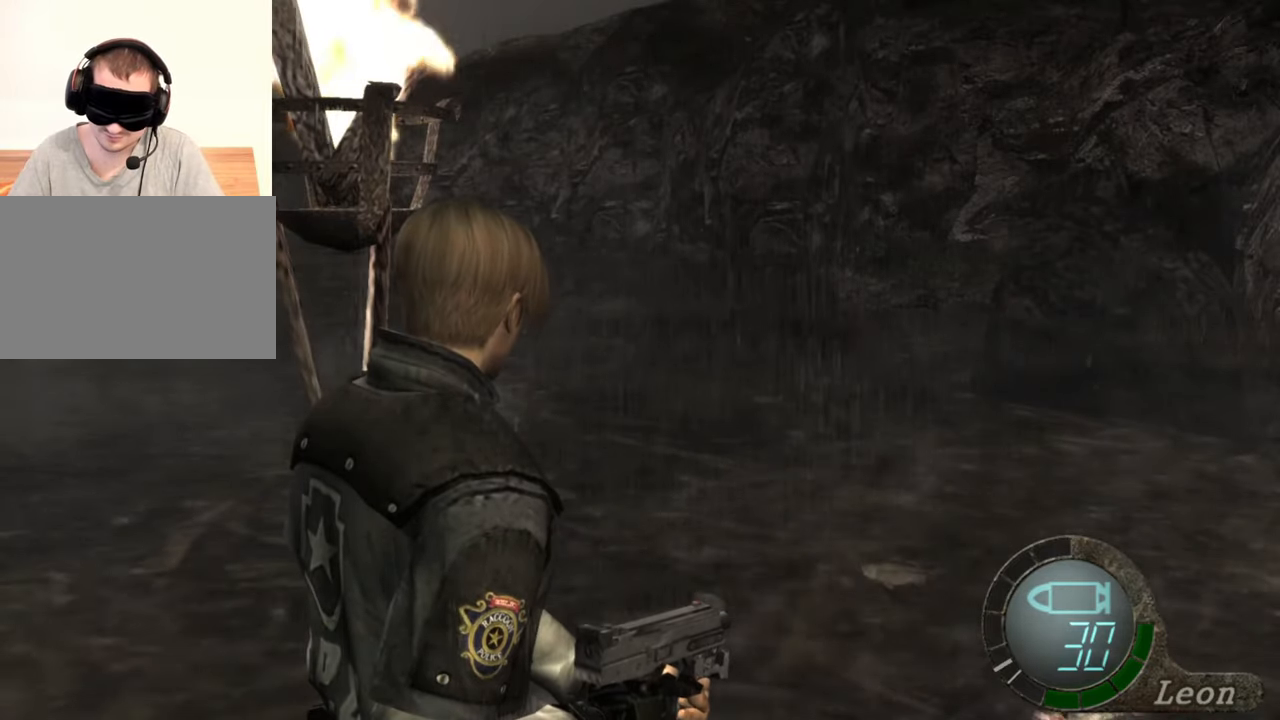
{"keys": [], "mouse": [], "events": []}
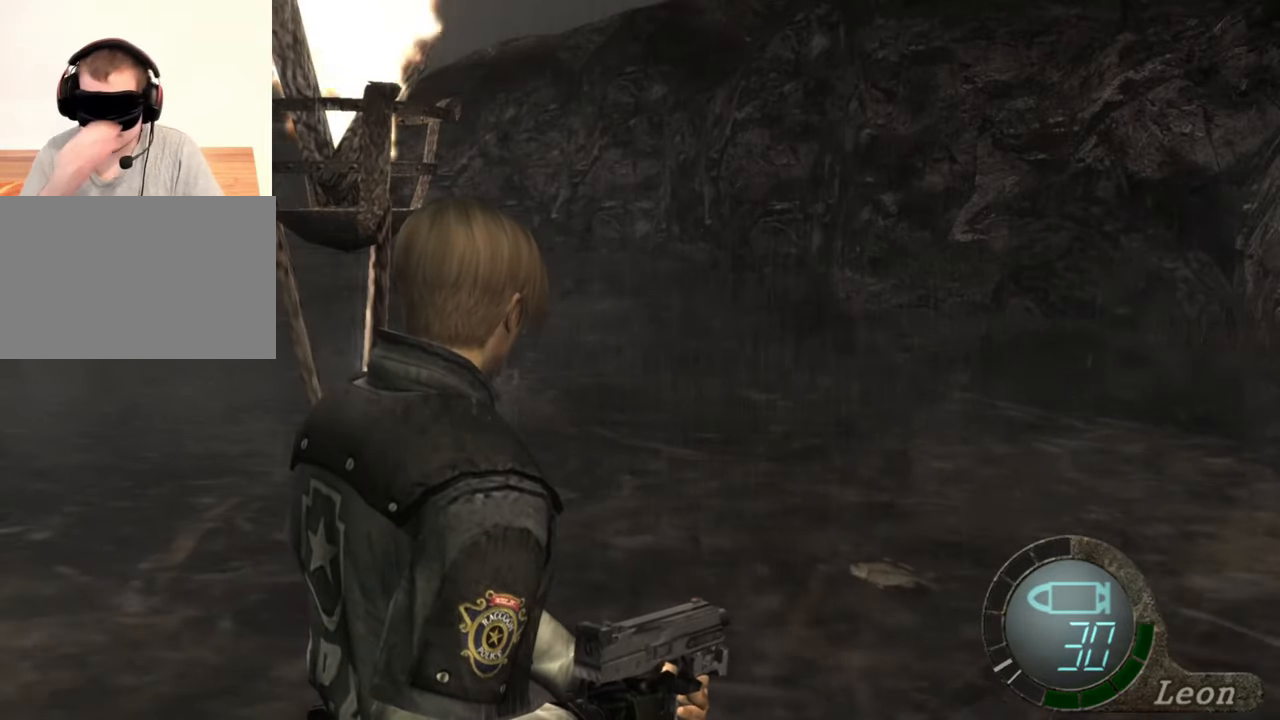
{"keys": [], "mouse": [], "events": []}
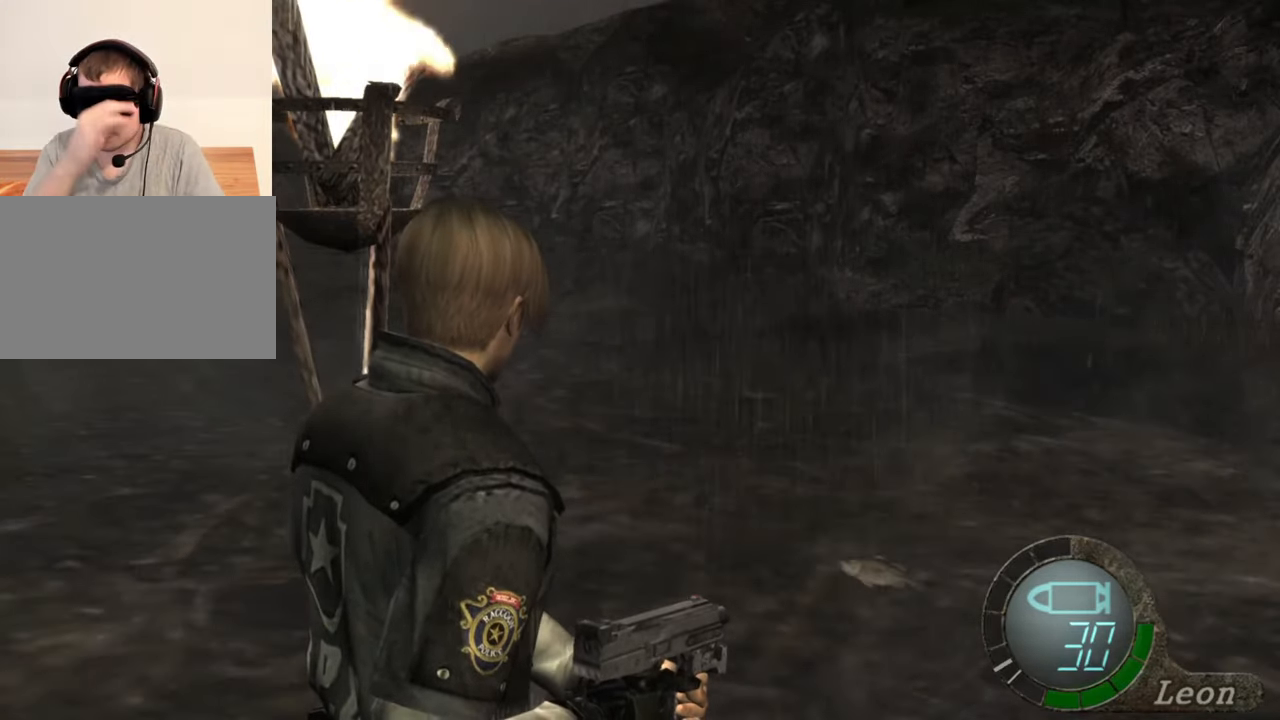
{"keys": [], "mouse": [], "events": []}
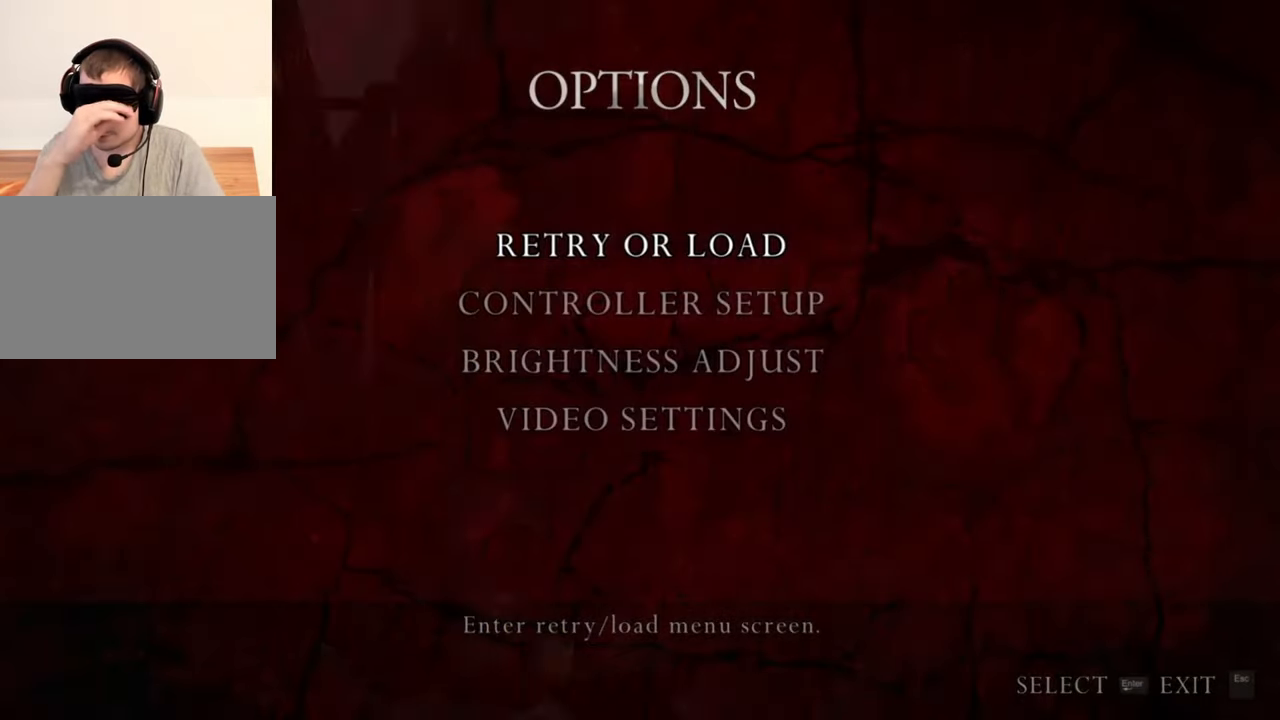
{"keys": [], "mouse": [], "events": []}
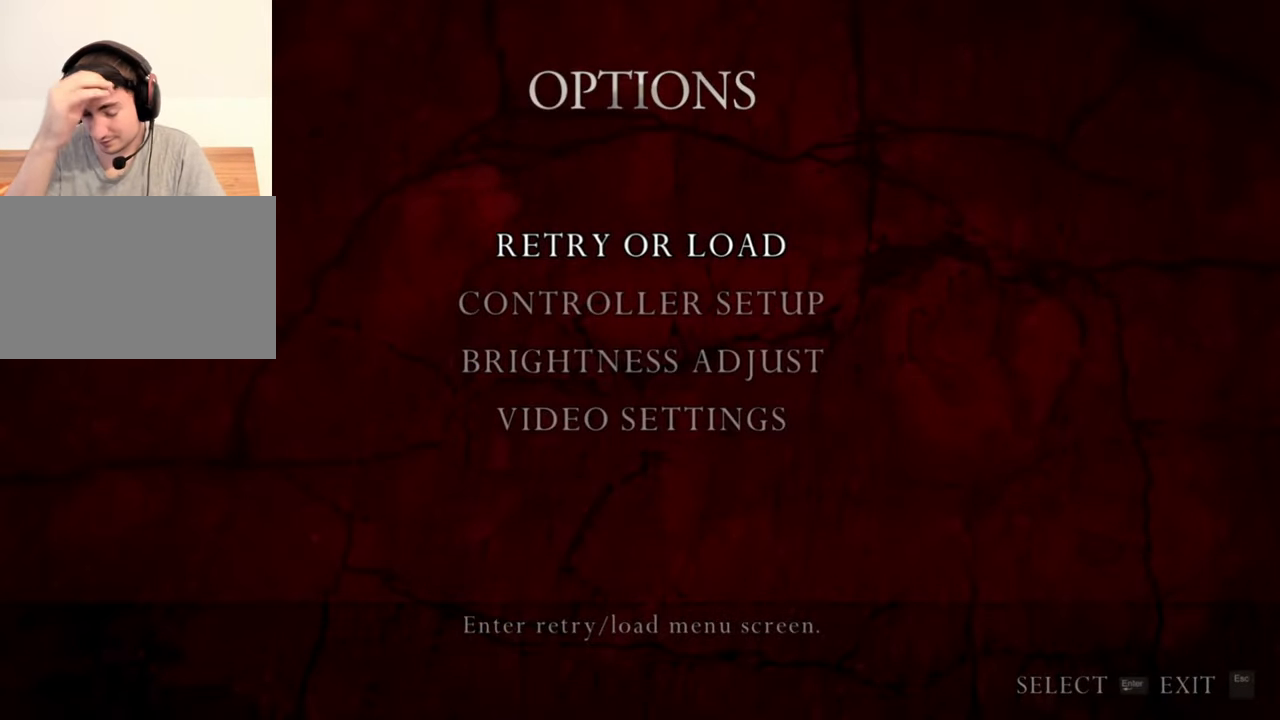
{"keys": [], "mouse": [], "events": []}
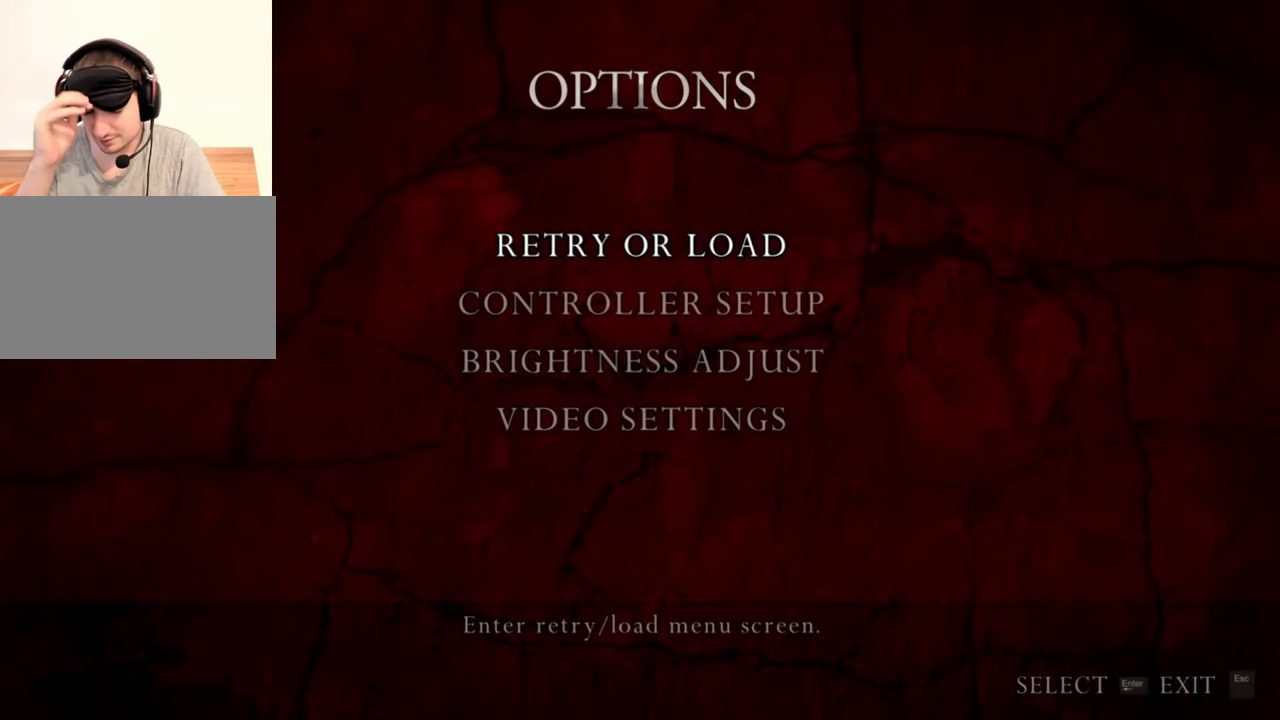
{"keys": ["shift", "tab"], "mouse": [], "events": [[400, "shift", "down"], [467, "tab", "down"]]}
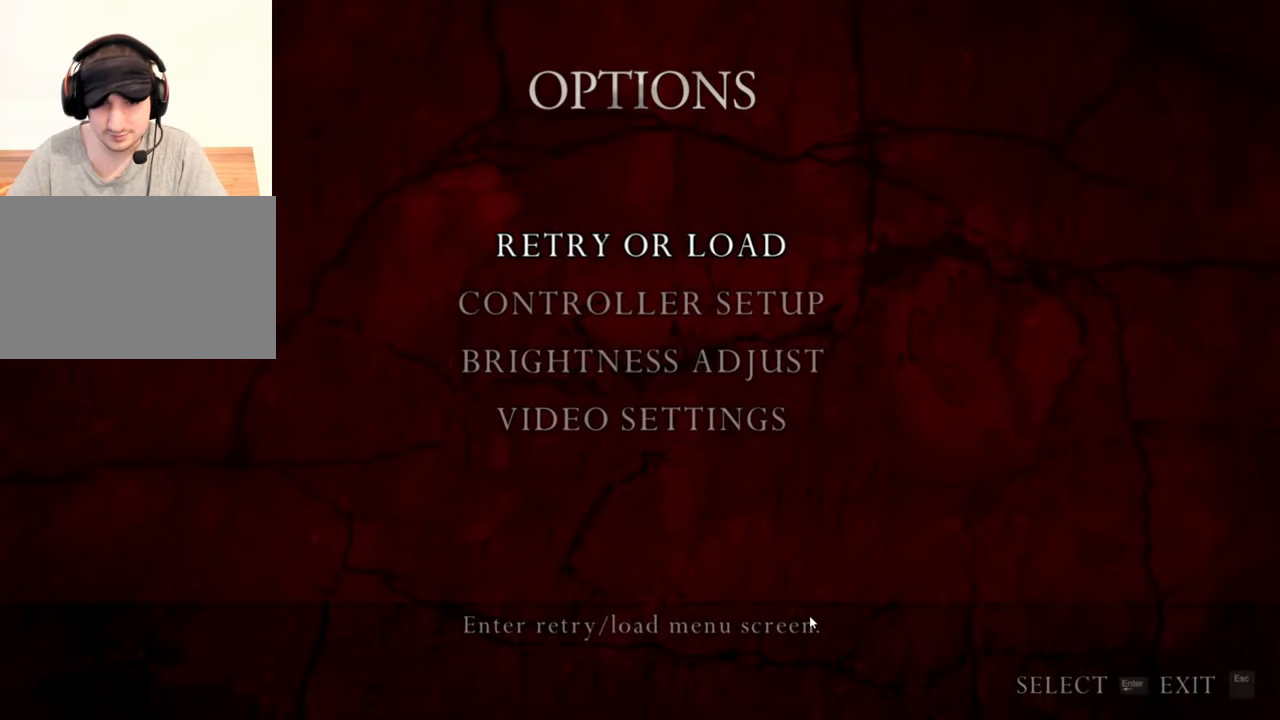
{"keys": [], "mouse": [], "events": [[100, "shift", "up"], [100, "tab", "up"]]}
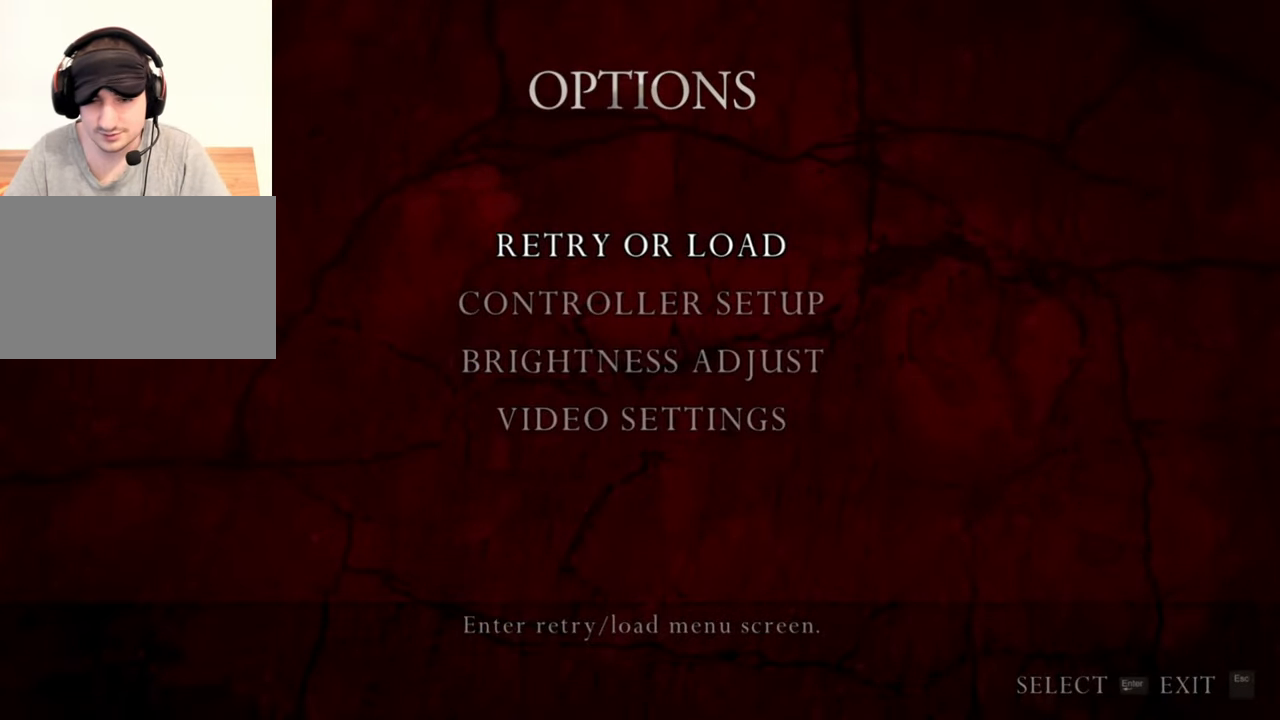
{"keys": [], "mouse": [], "events": []}
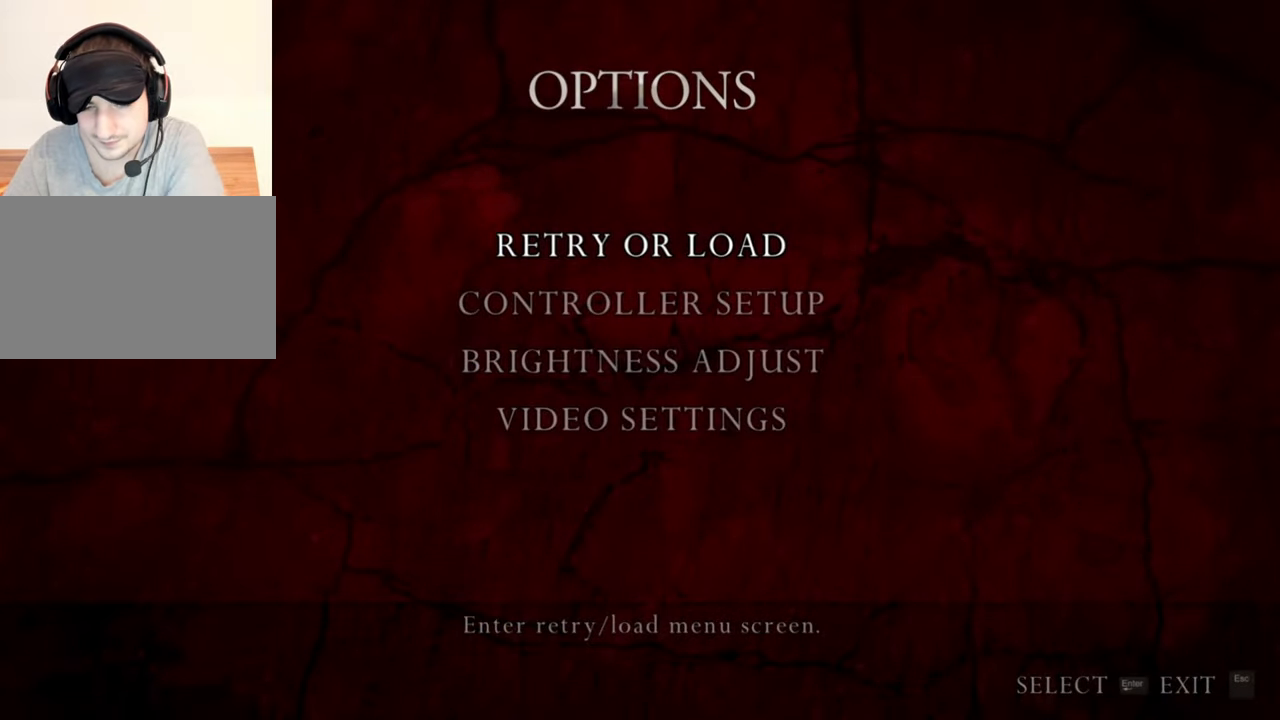
{"keys": [], "mouse": [], "events": []}
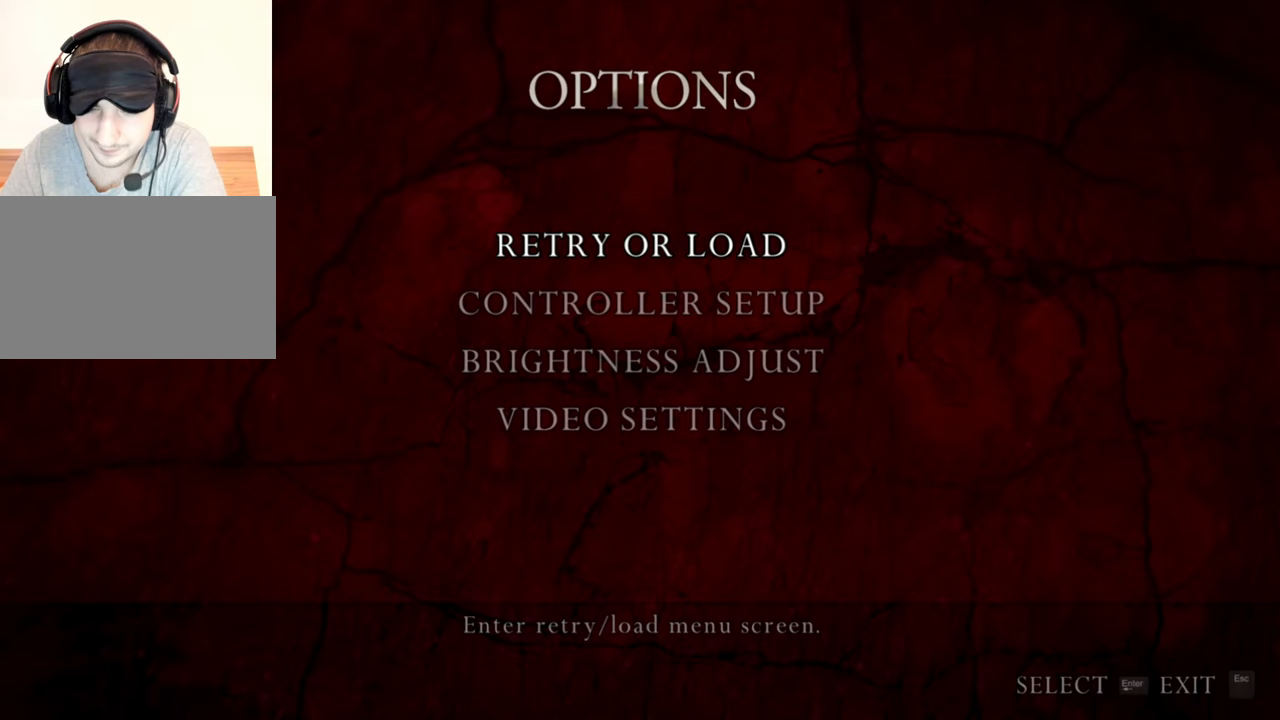
{"keys": [], "mouse": [], "events": []}
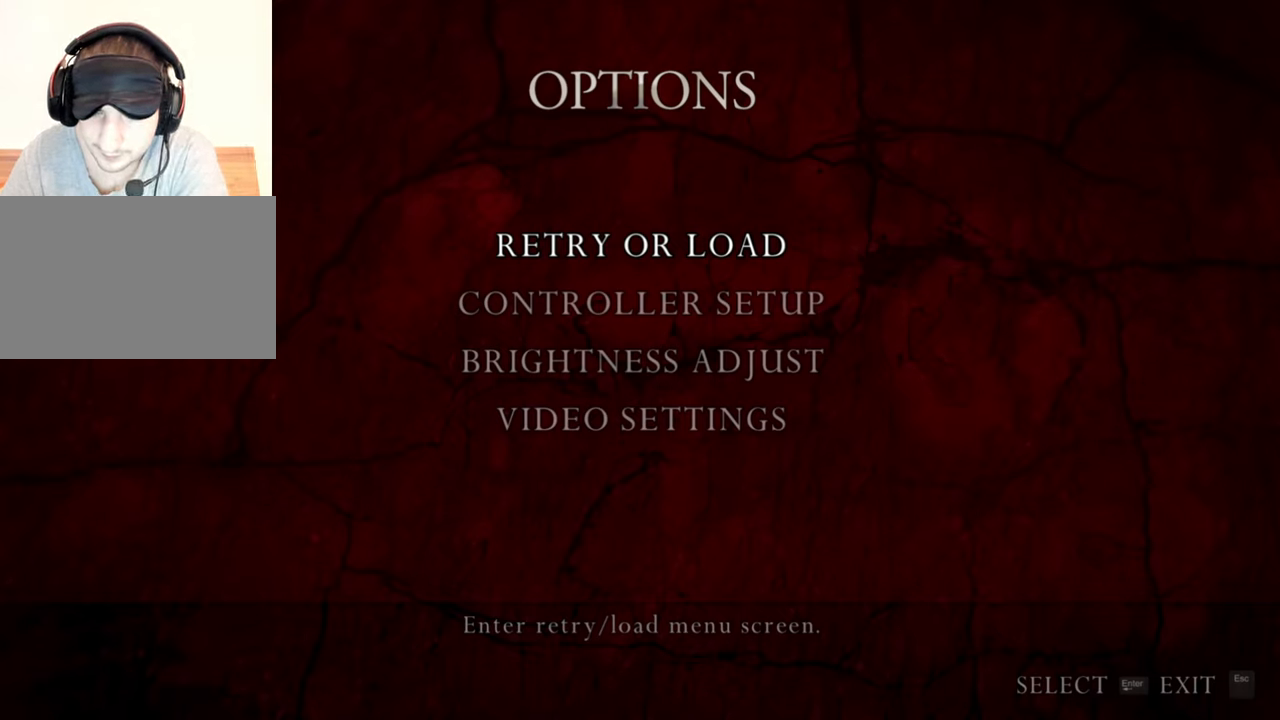
{"keys": [], "mouse": [], "events": [[67, "mouse_left", "down"], [100, "mouse_left", "up"]]}
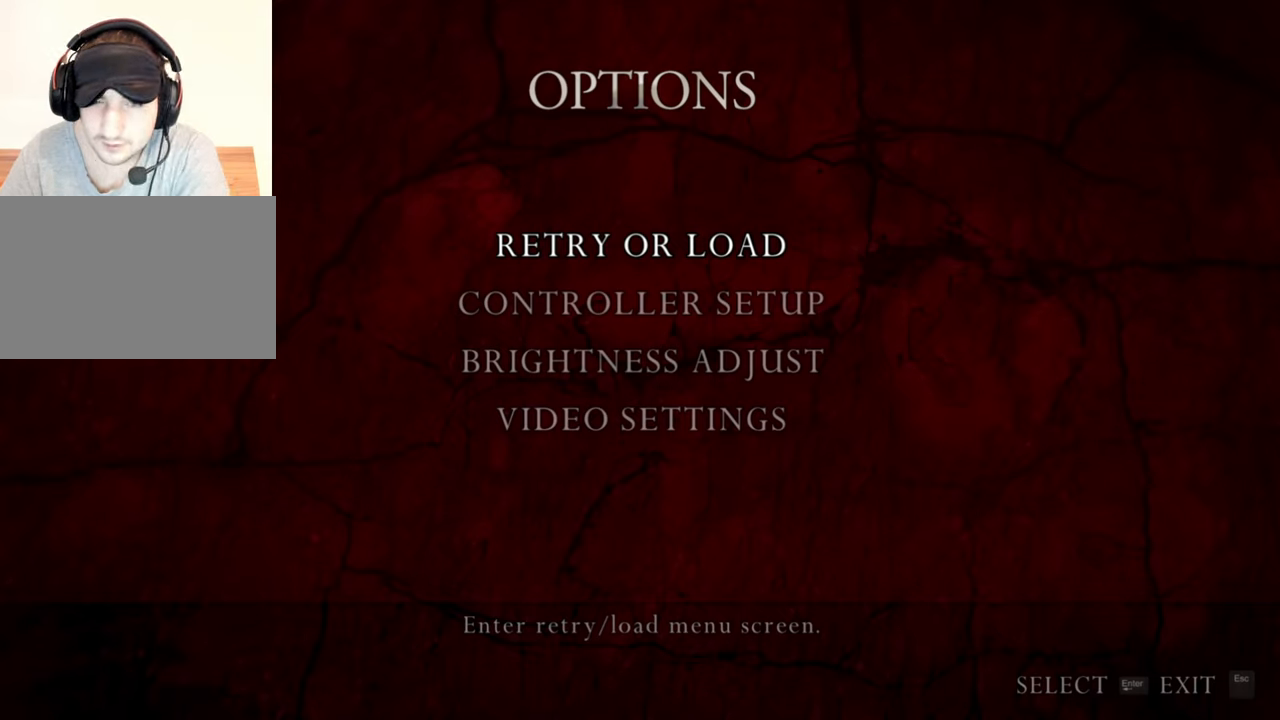
{"keys": [], "mouse": [], "events": []}
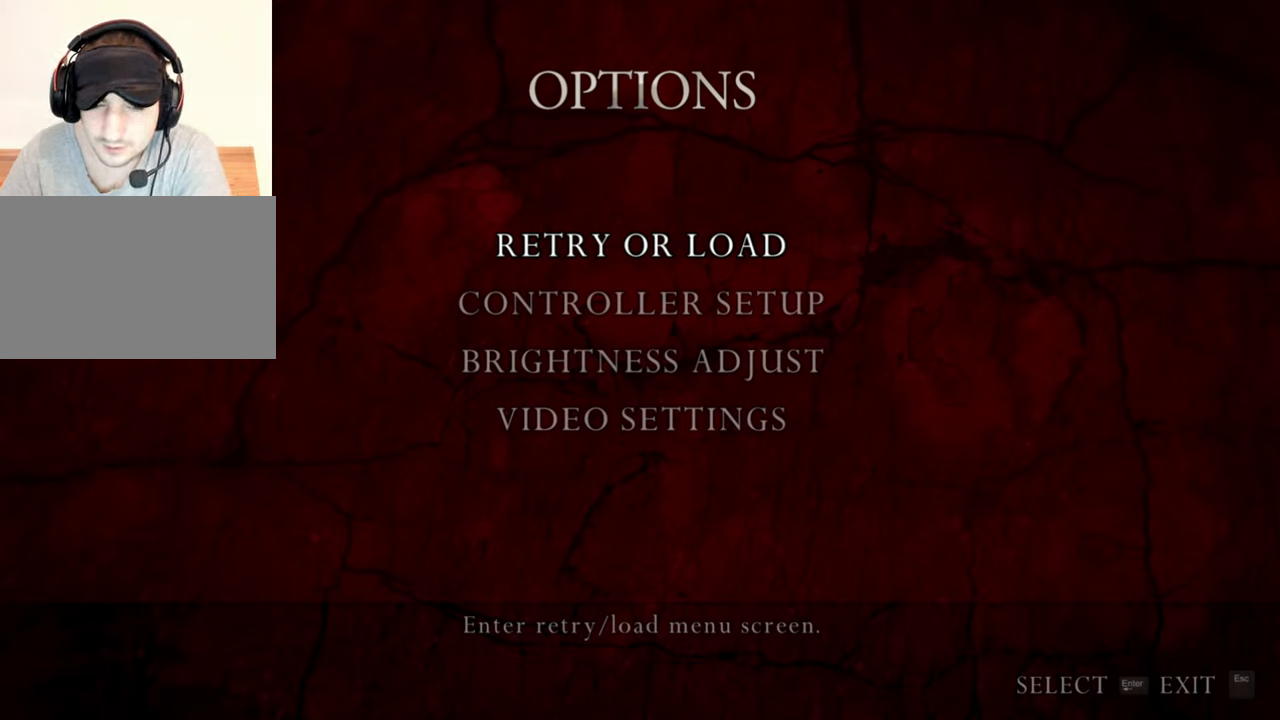
{"keys": [], "mouse": [], "events": []}
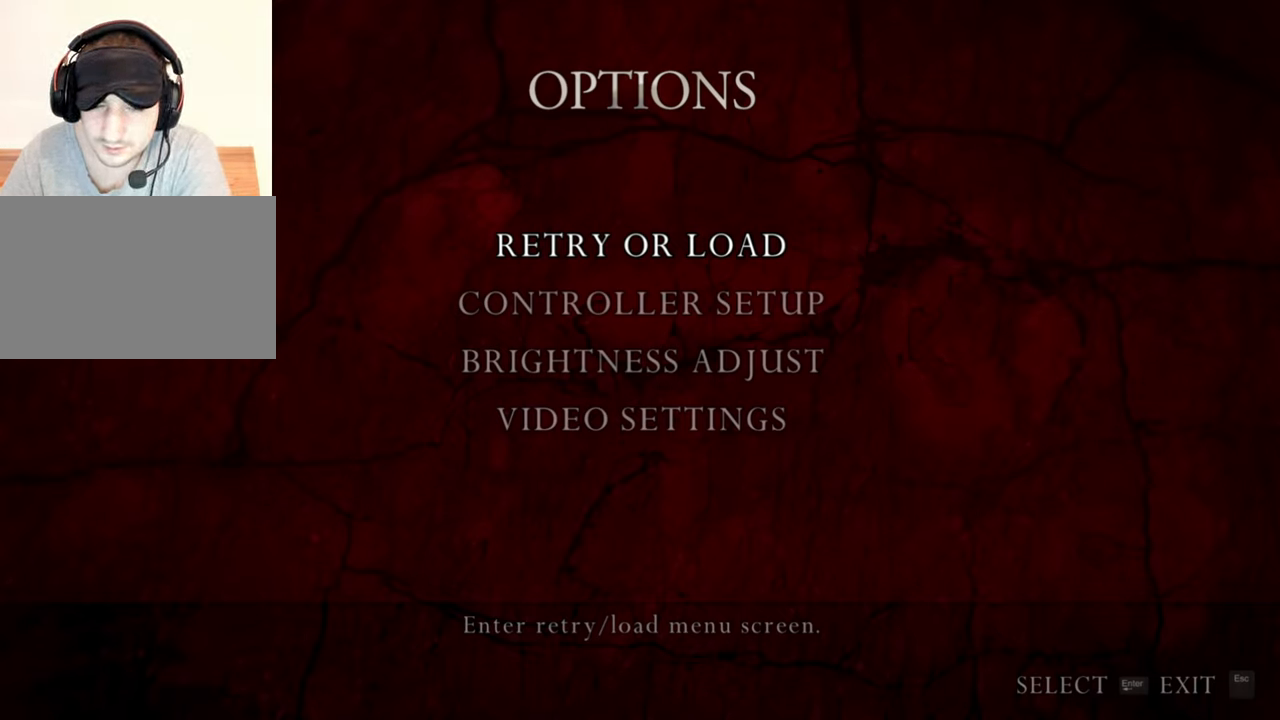
{"keys": [], "mouse": ["left"], "events": [[433, "mouse_left", "down"]]}
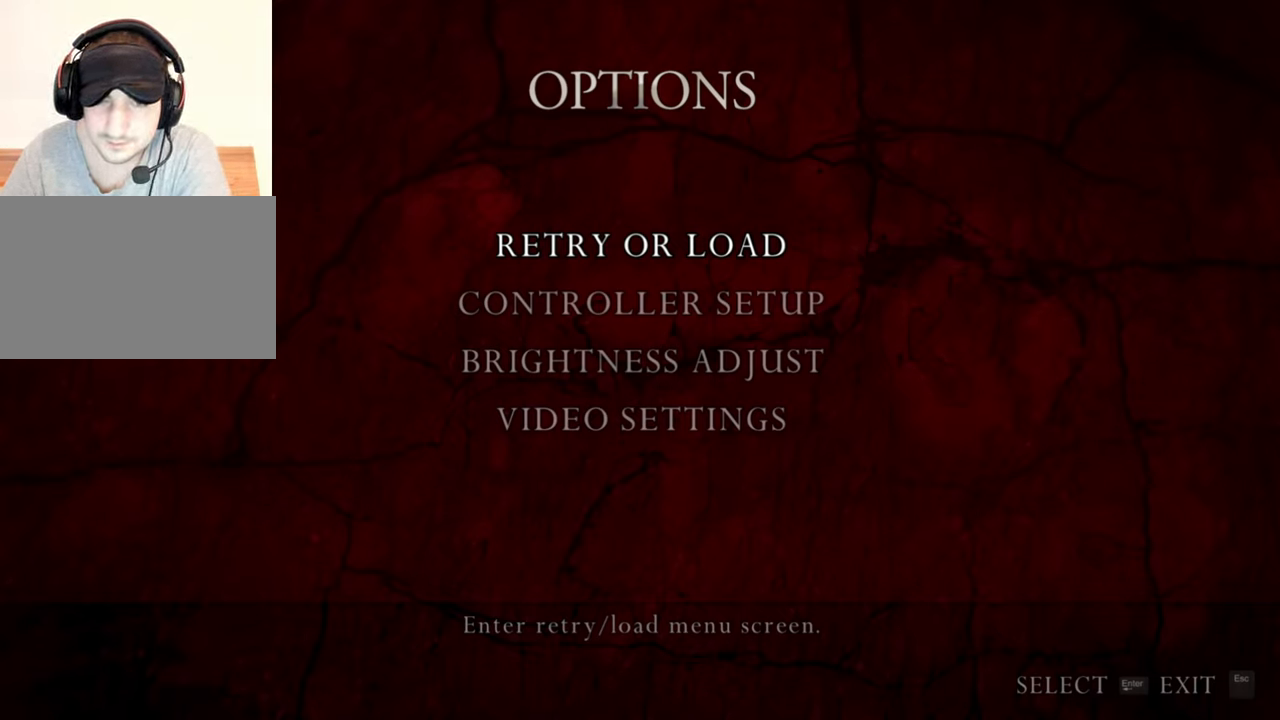
{"keys": [], "mouse": [], "events": [[67, "mouse_left", "up"]]}
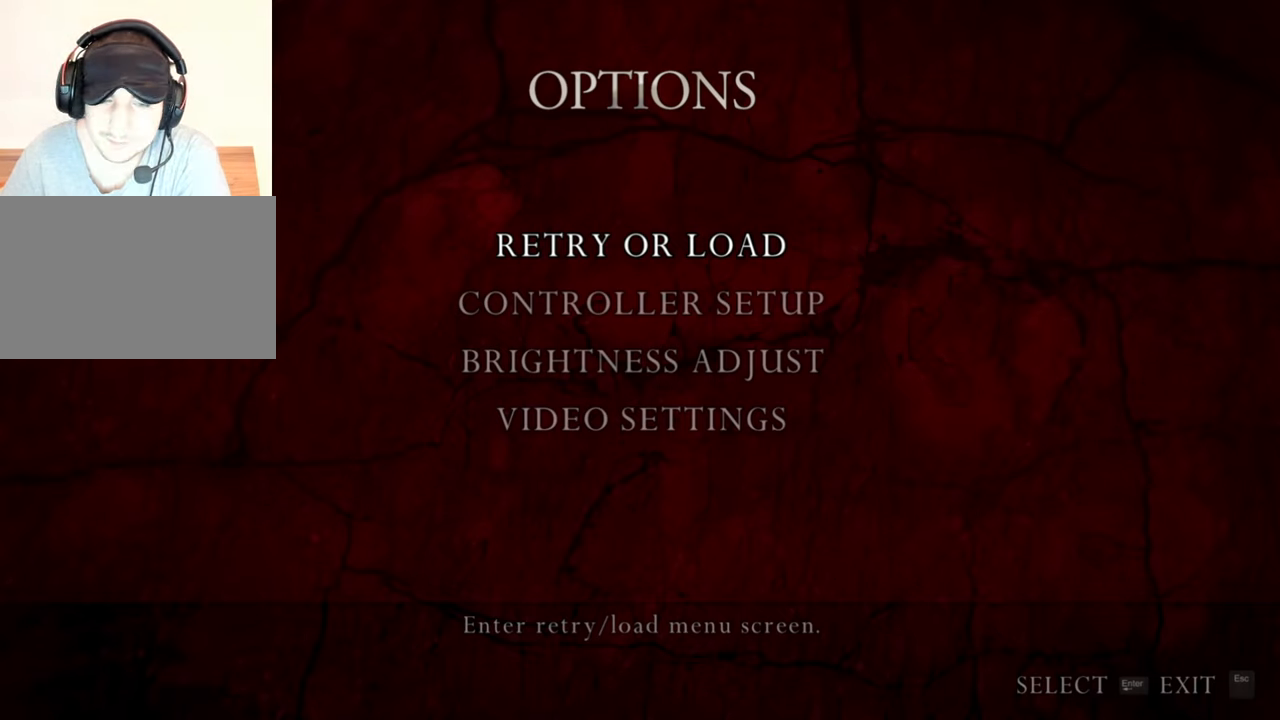
{"keys": [], "mouse": [], "events": []}
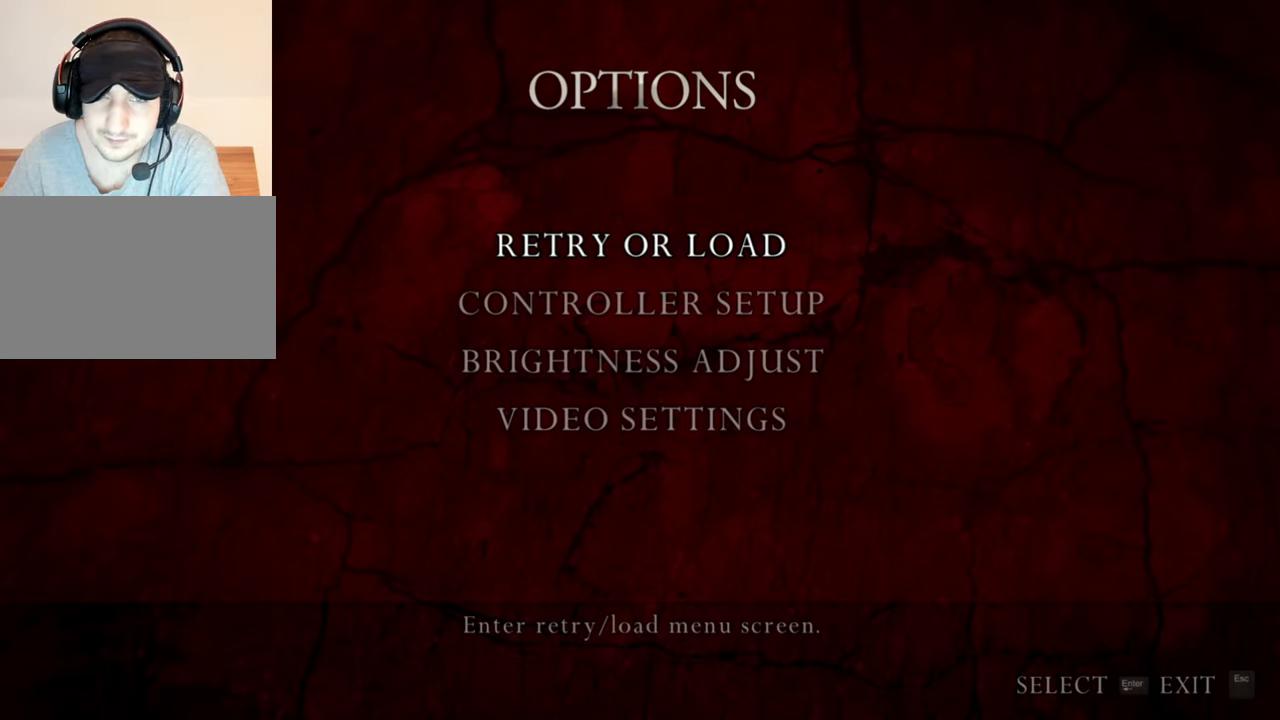
{"keys": [], "mouse": [], "events": []}
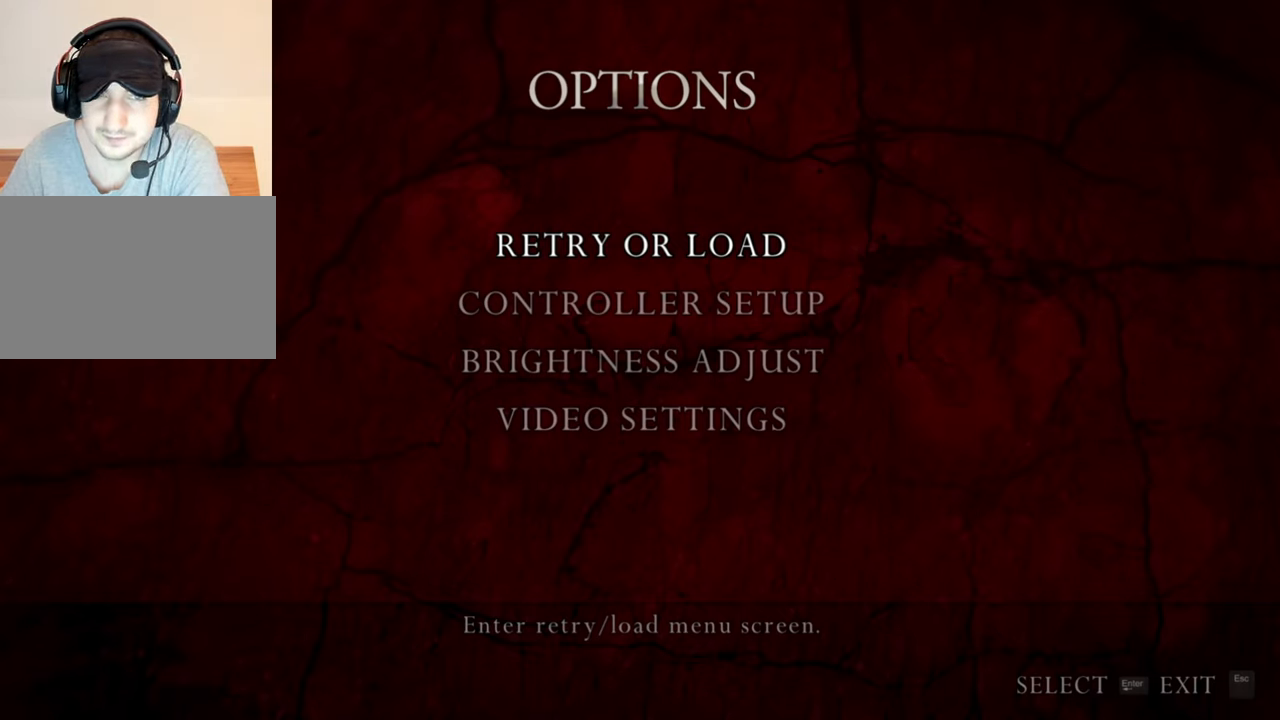
{"keys": [], "mouse": ["left"], "events": [[500, "mouse_left", "down"]]}
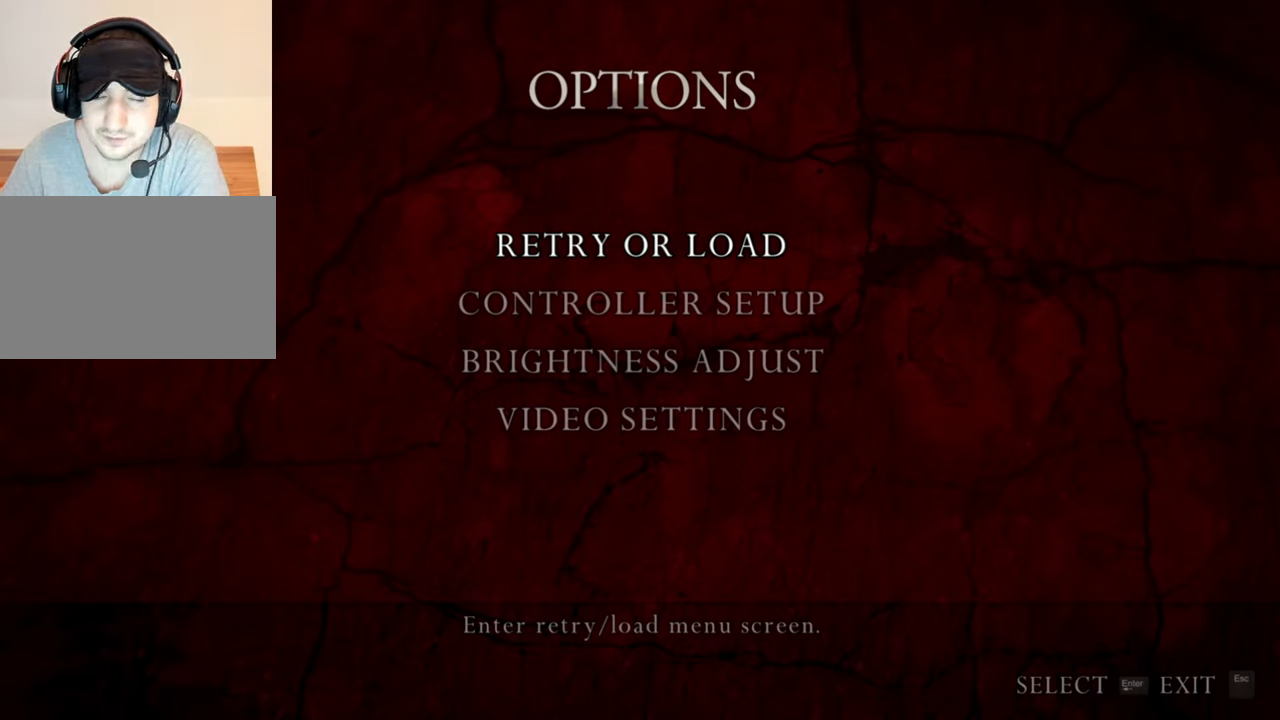
{"keys": [], "mouse": [], "events": [[67, "mouse_left", "up"]]}
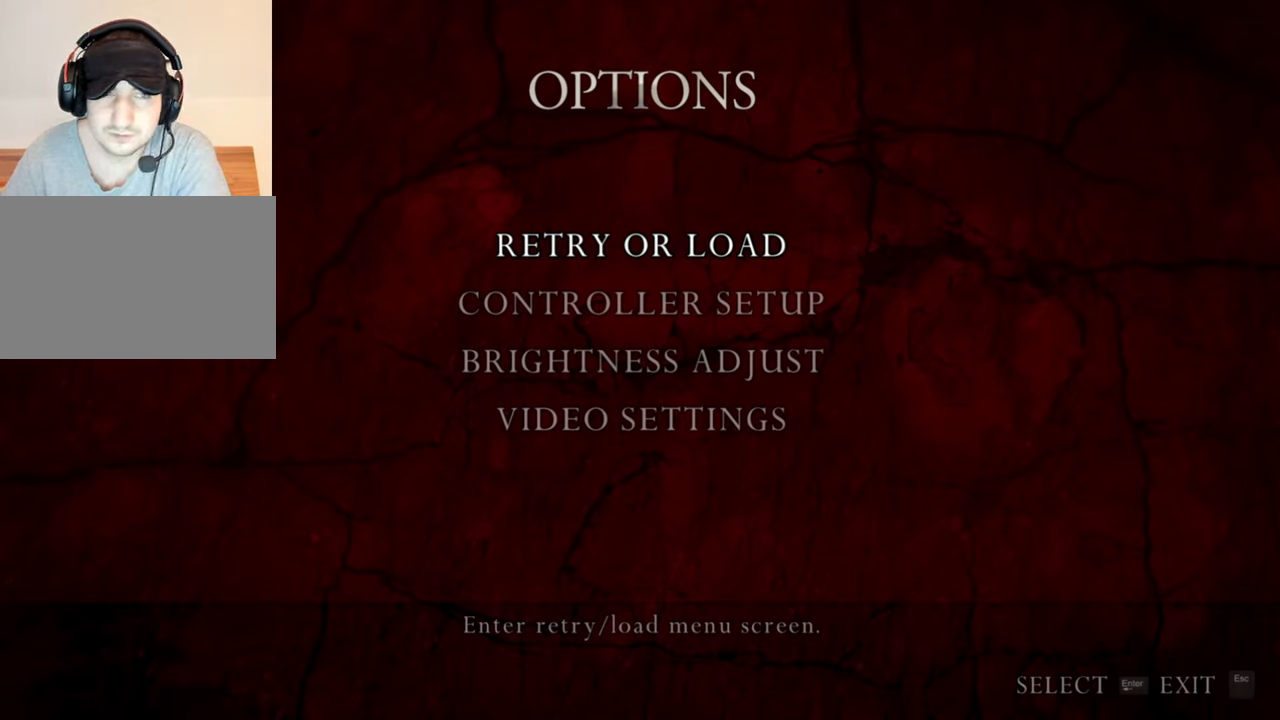
{"keys": [], "mouse": [], "events": []}
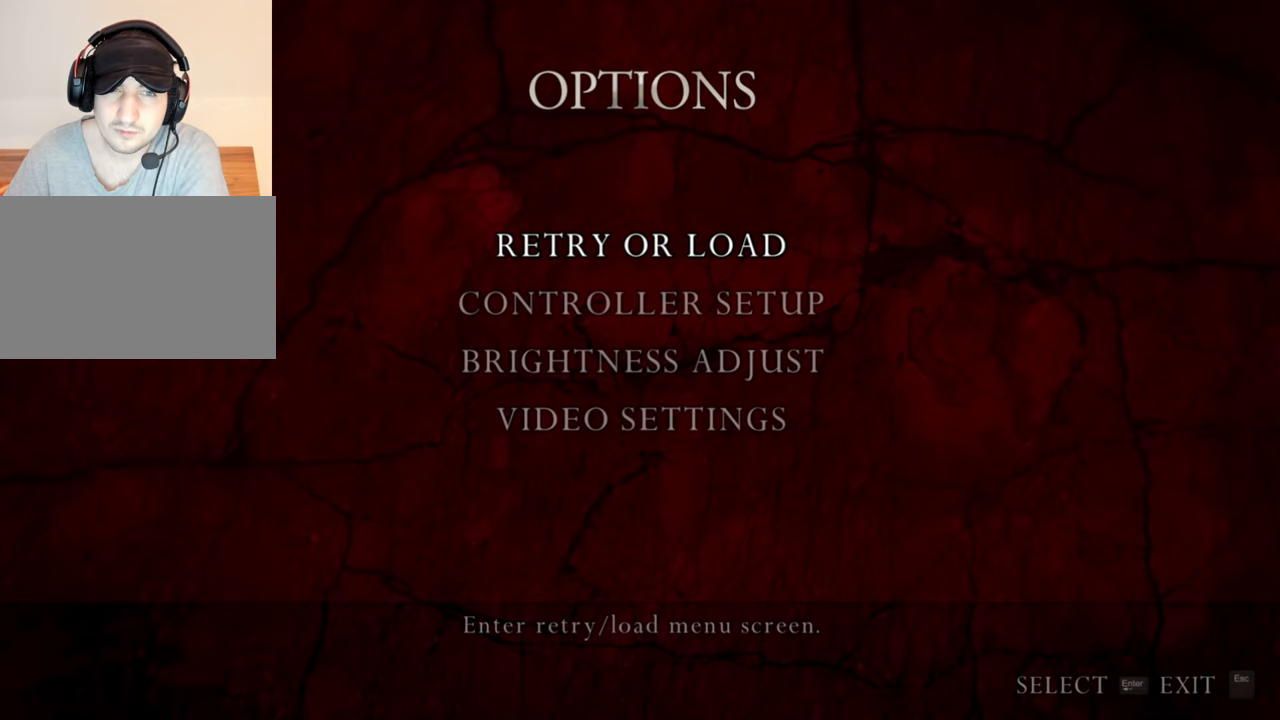
{"keys": [], "mouse": [], "events": [[367, "mouse_left", "down"], [400, "mouse_left", "up"]]}